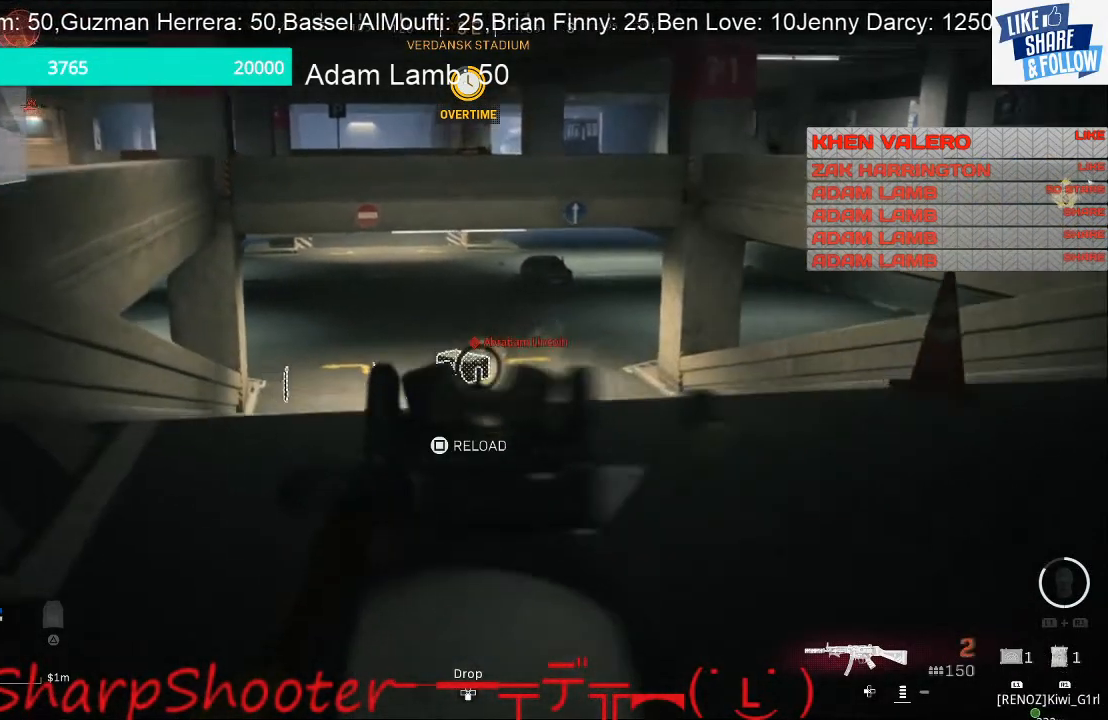
Gameplay with a controller (PlayStation layout); each line is a JSON object with the inputs held at the frame after it (dt_ms = milliseconds from this image to that frame). "events" lists button and stick changes between this image and that frame as [ms after this image, input, new state], when the widget could be followed in between. Not read: L3.
{"dt_ms": 500, "buttons": ["L2", "R2"], "left_stick": "up-left", "right_stick": "left", "events": [[33, "right_stick", "right"], [200, "right_stick", "down"], [400, "right_stick", "left"]]}
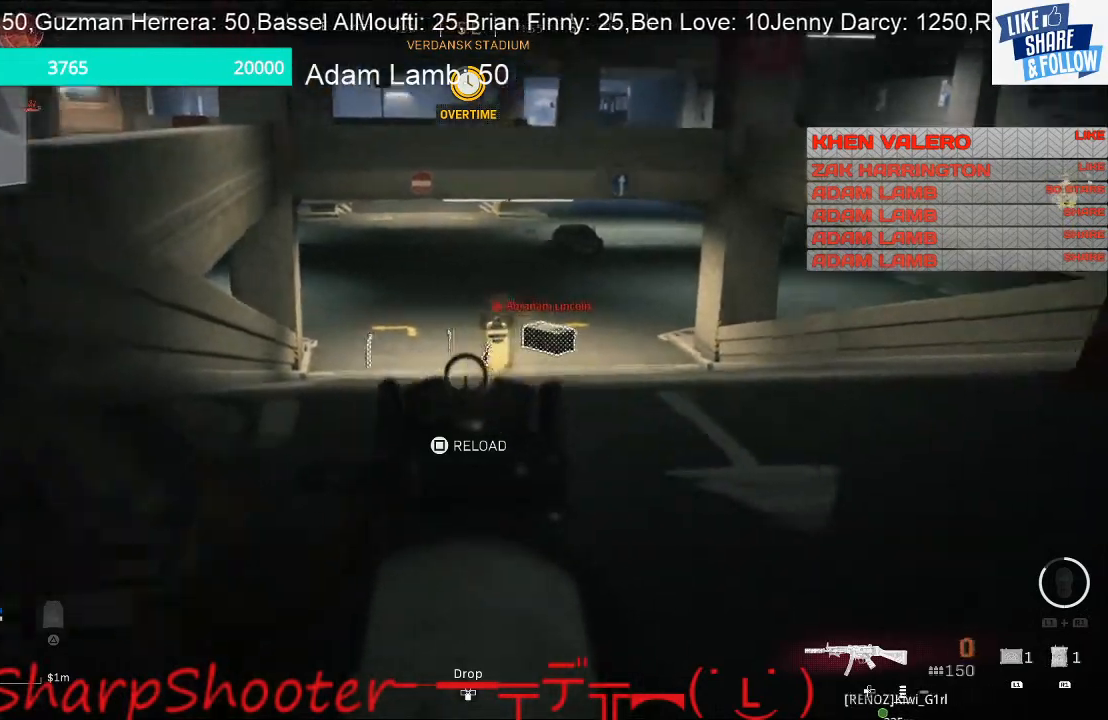
{"dt_ms": 500, "buttons": [], "left_stick": "left", "right_stick": "center", "events": [[67, "right_stick", "up-right"], [133, "left_stick", "left"], [133, "right_stick", "center"], [233, "L2", "up"], [233, "TRIANGLE", "down"], [333, "R2", "up"], [367, "TRIANGLE", "up"]]}
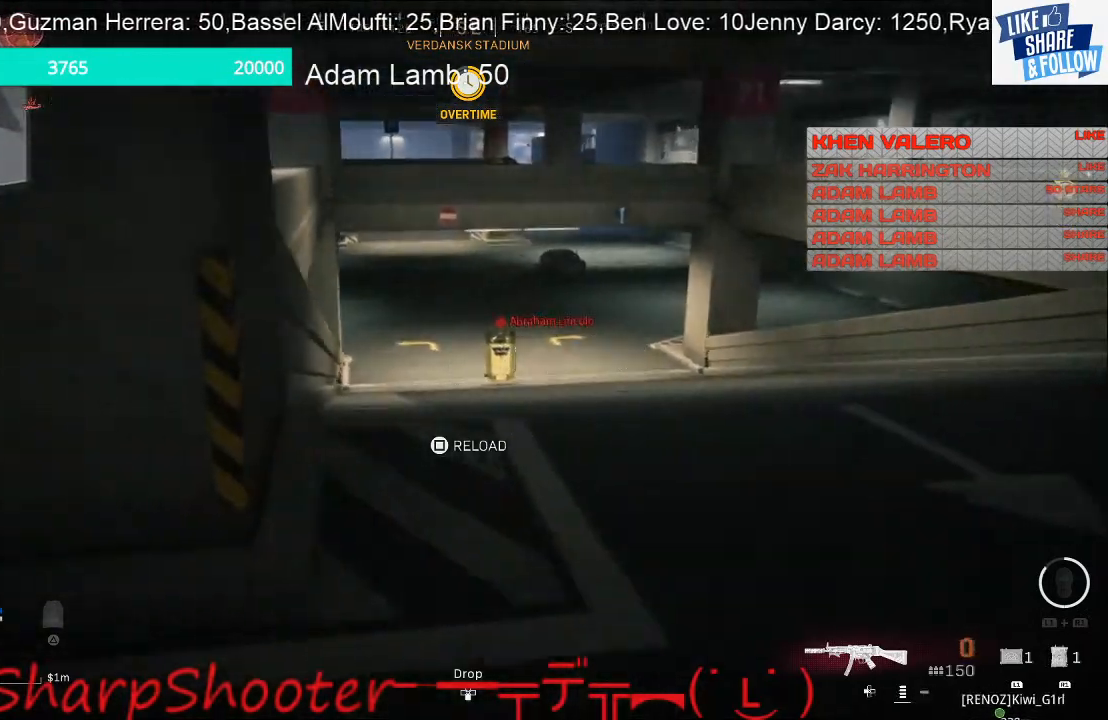
{"dt_ms": 500, "buttons": [], "left_stick": "left", "right_stick": "center", "events": [[333, "right_stick", "right"], [467, "right_stick", "center"]]}
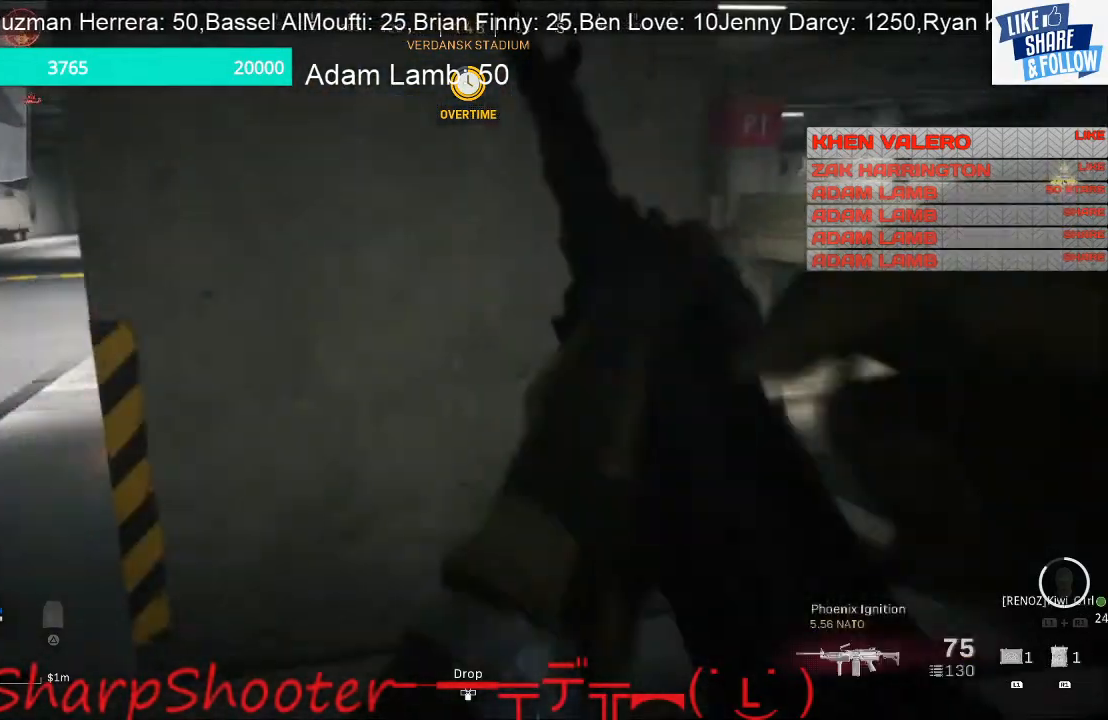
{"dt_ms": 500, "buttons": ["L2"], "left_stick": "right", "right_stick": "center", "events": [[133, "left_stick", "up-right"], [367, "left_stick", "right"], [500, "L2", "down"]]}
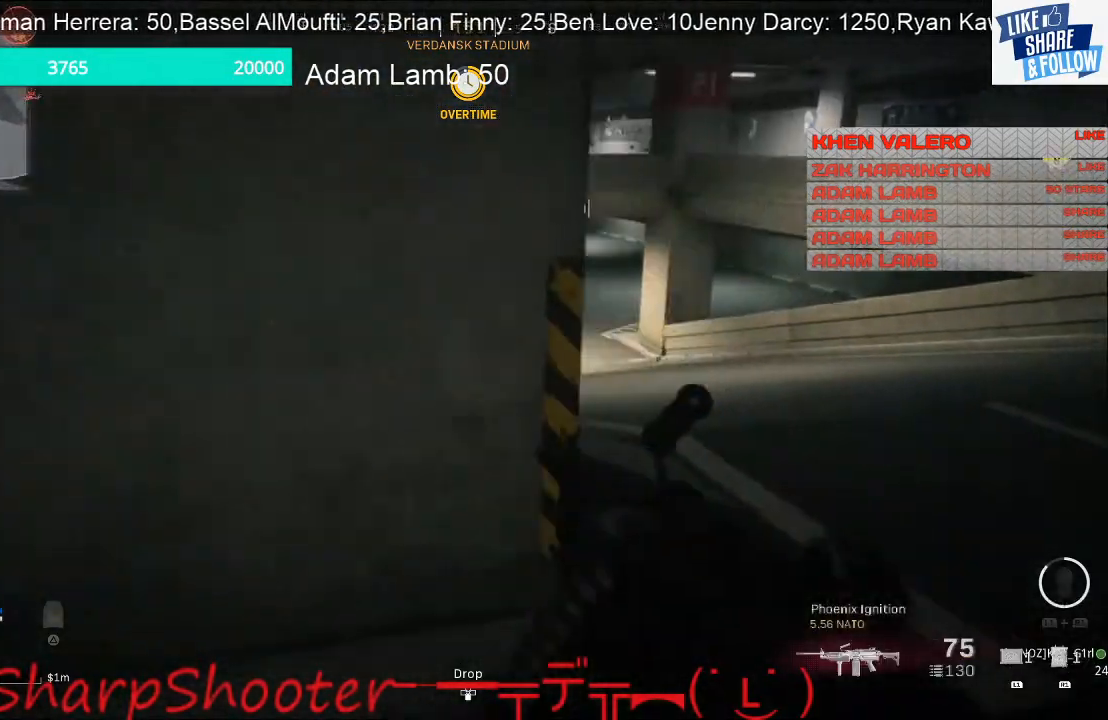
{"dt_ms": 500, "buttons": ["L2", "R2"], "left_stick": "up-left", "right_stick": "up-left", "events": [[267, "R2", "down"], [300, "left_stick", "up"], [433, "left_stick", "up-left"], [433, "right_stick", "up-left"]]}
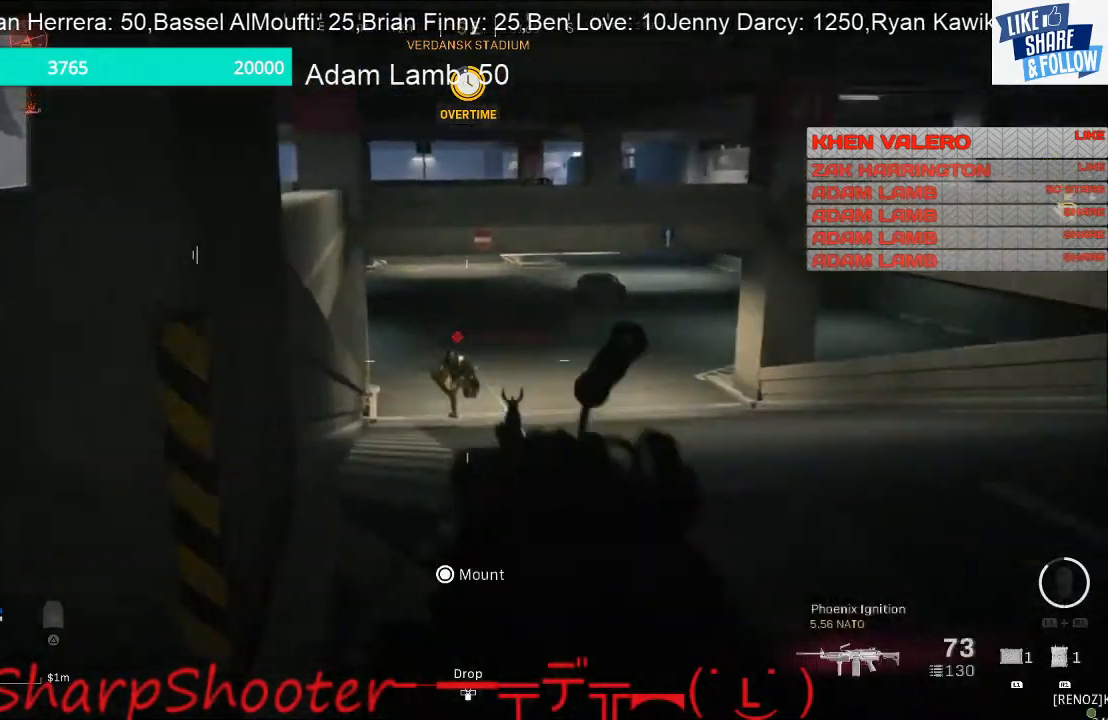
{"dt_ms": 500, "buttons": ["L2", "R2"], "left_stick": "down-right", "right_stick": "right", "events": [[33, "right_stick", "left"], [133, "left_stick", "up-right"], [200, "right_stick", "center"], [300, "right_stick", "down"], [333, "left_stick", "down-right"], [500, "right_stick", "right"]]}
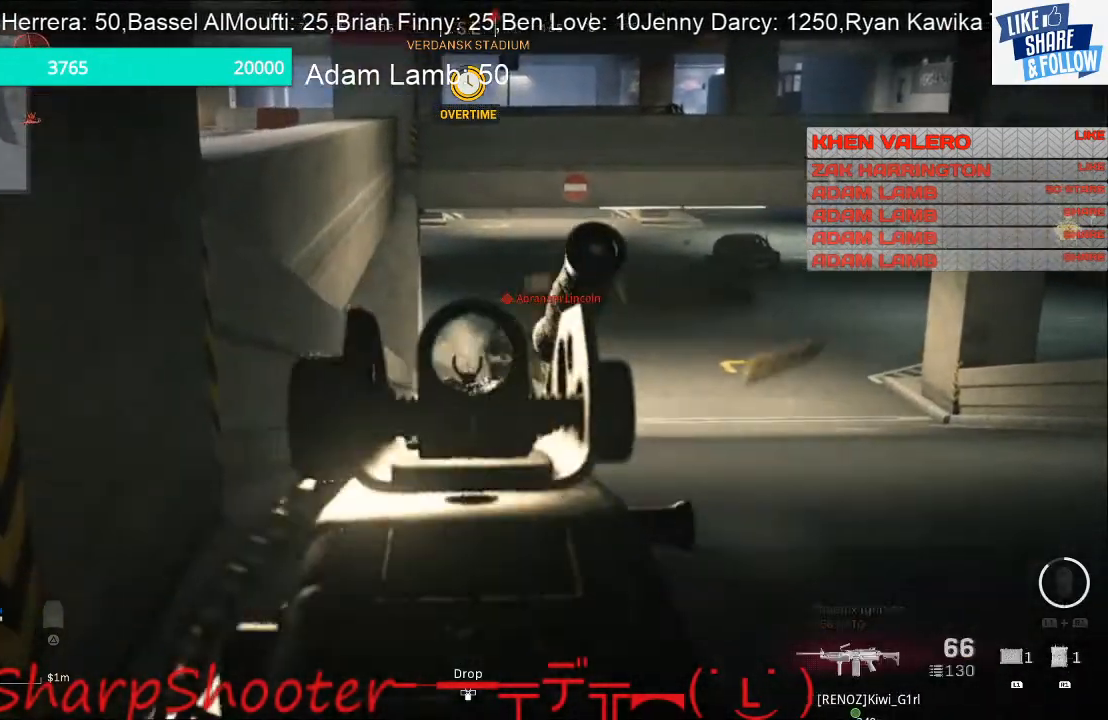
{"dt_ms": 1000, "buttons": ["L2", "R2"], "left_stick": "down-left", "right_stick": "right"}
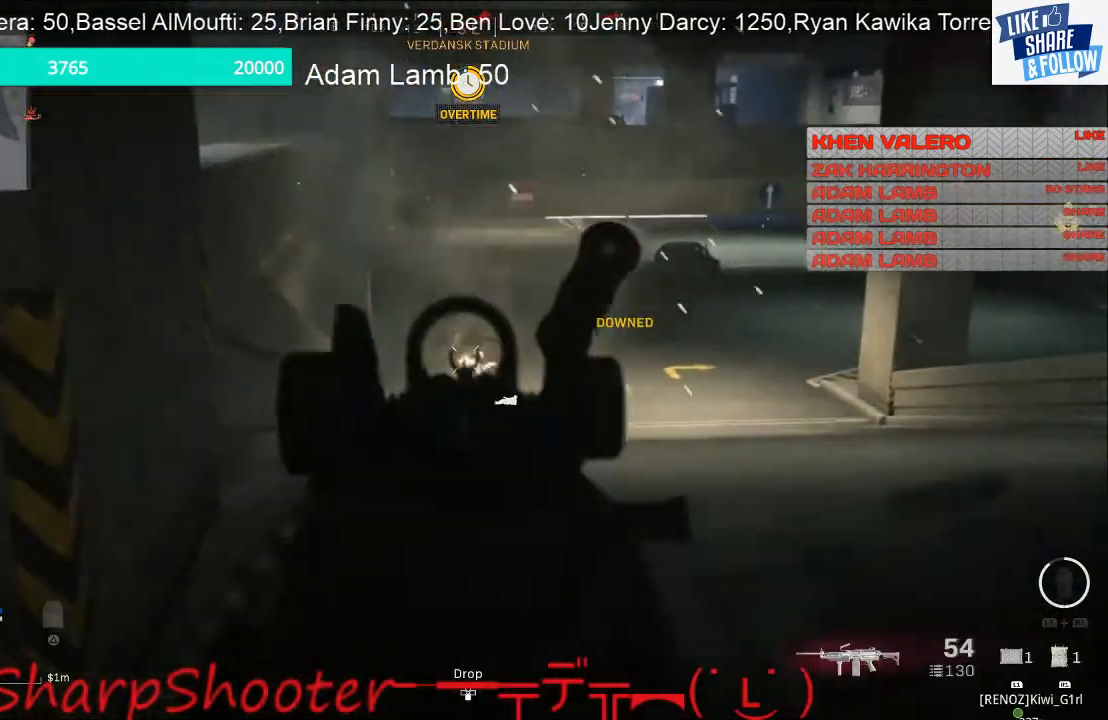
{"dt_ms": 500, "buttons": [], "left_stick": "down-right", "right_stick": "center"}
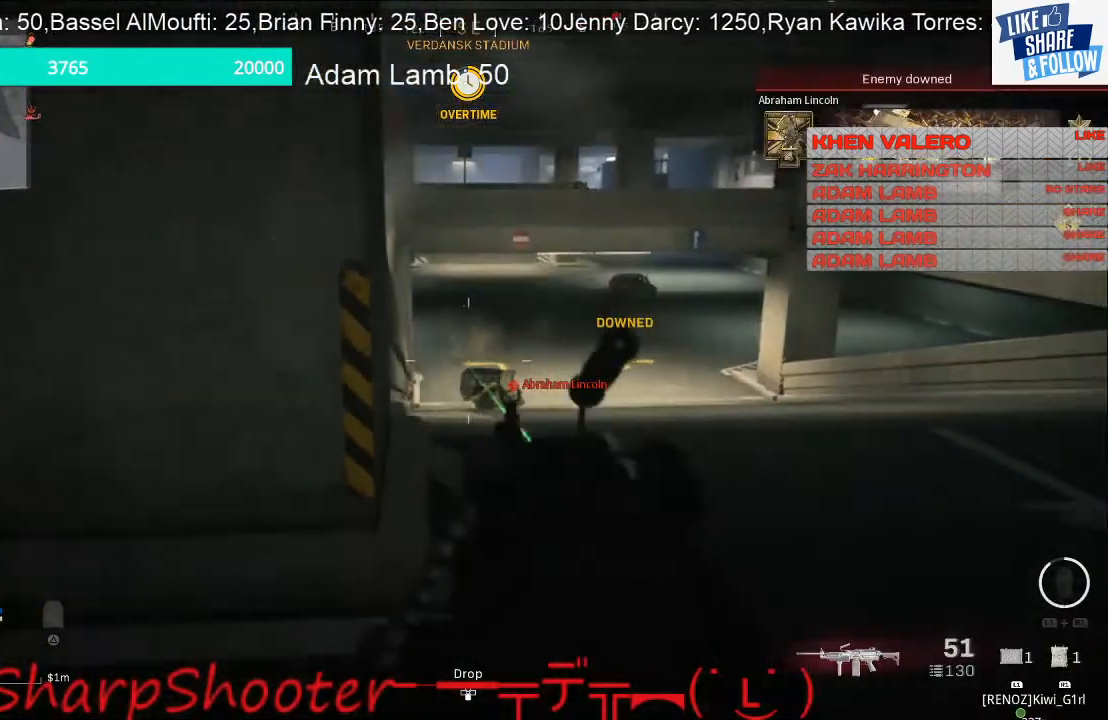
{"dt_ms": 500, "buttons": ["L2"], "left_stick": "up", "right_stick": "down", "events": [[267, "left_stick", "up-right"], [333, "L2", "down"], [333, "left_stick", "up"], [400, "right_stick", "down"]]}
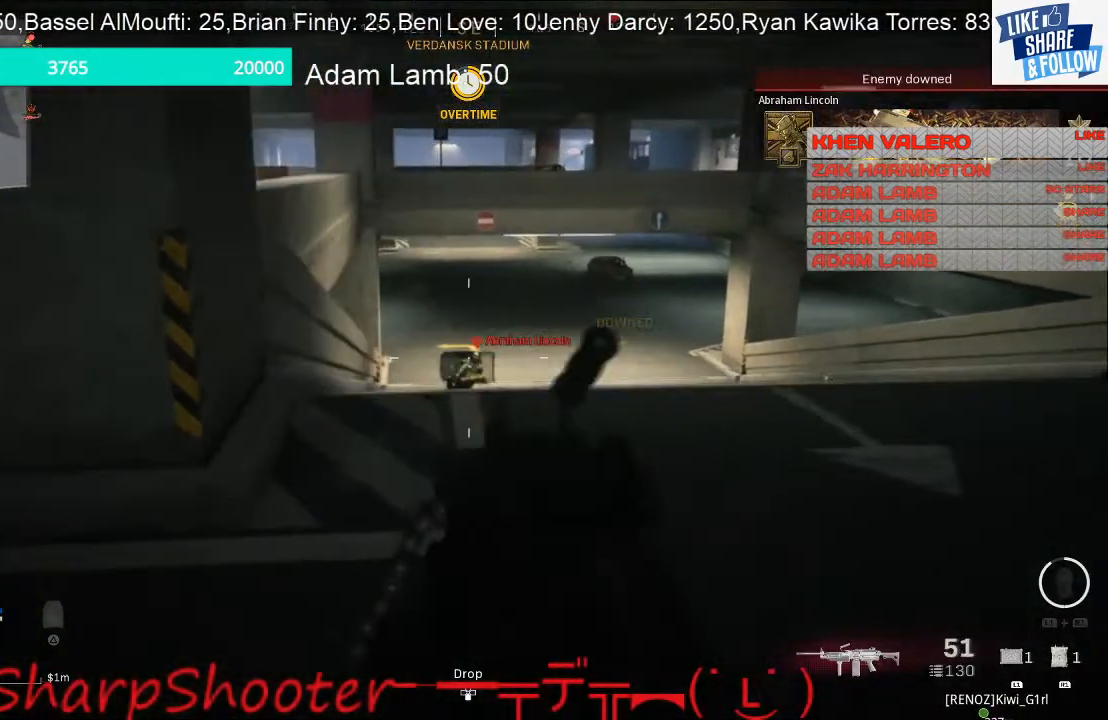
{"dt_ms": 500, "buttons": ["L2", "R2"], "left_stick": "up-right", "right_stick": "down-right", "events": [[200, "R2", "down"], [333, "left_stick", "up-right"], [400, "right_stick", "down-right"]]}
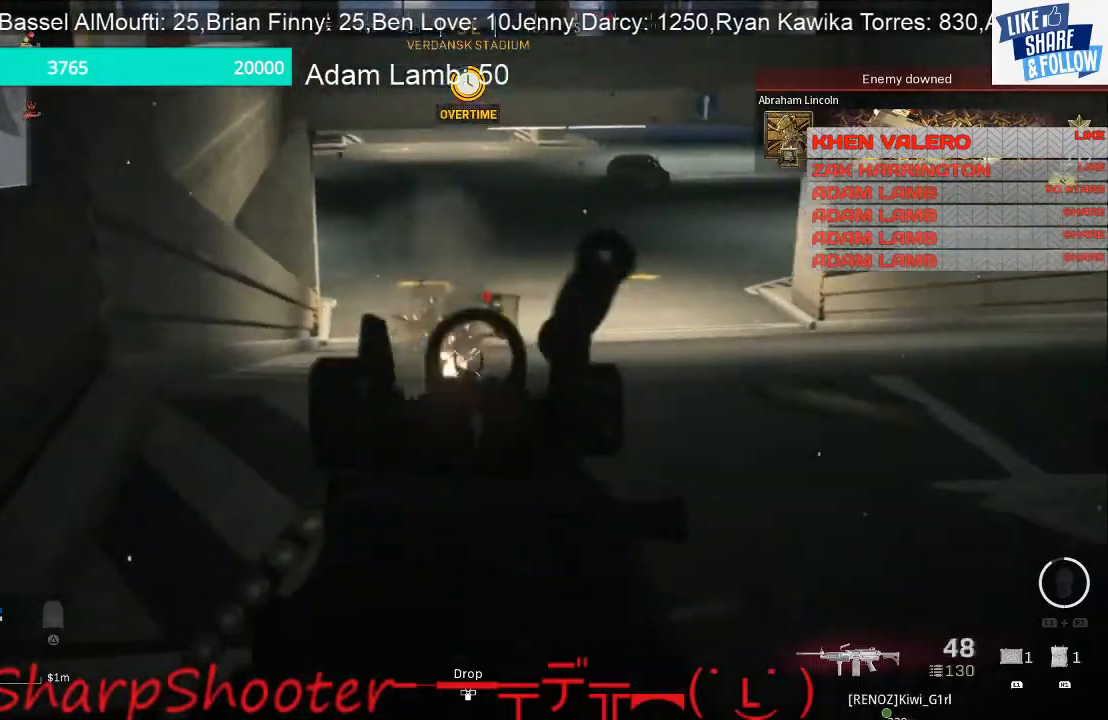
{"dt_ms": 500, "buttons": ["L2", "R2"], "left_stick": "up", "right_stick": "center", "events": [[33, "right_stick", "center"], [367, "right_stick", "right"], [467, "left_stick", "up"], [467, "right_stick", "center"]]}
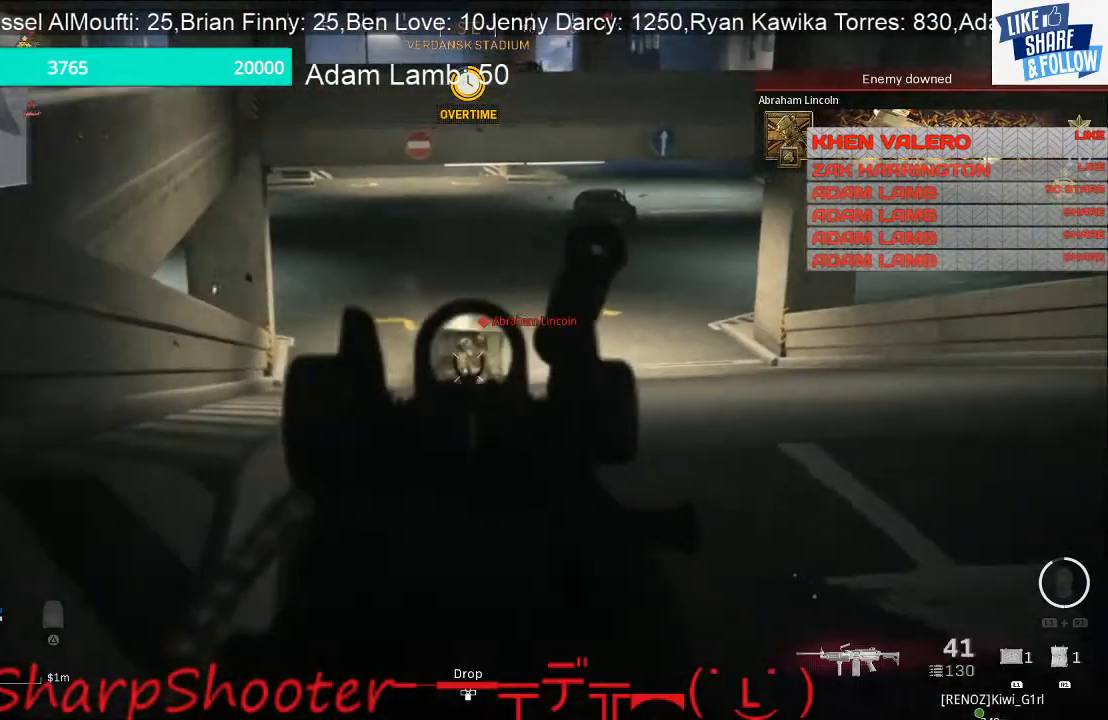
{"dt_ms": 500, "buttons": ["L2", "R2"], "left_stick": "left", "right_stick": "right"}
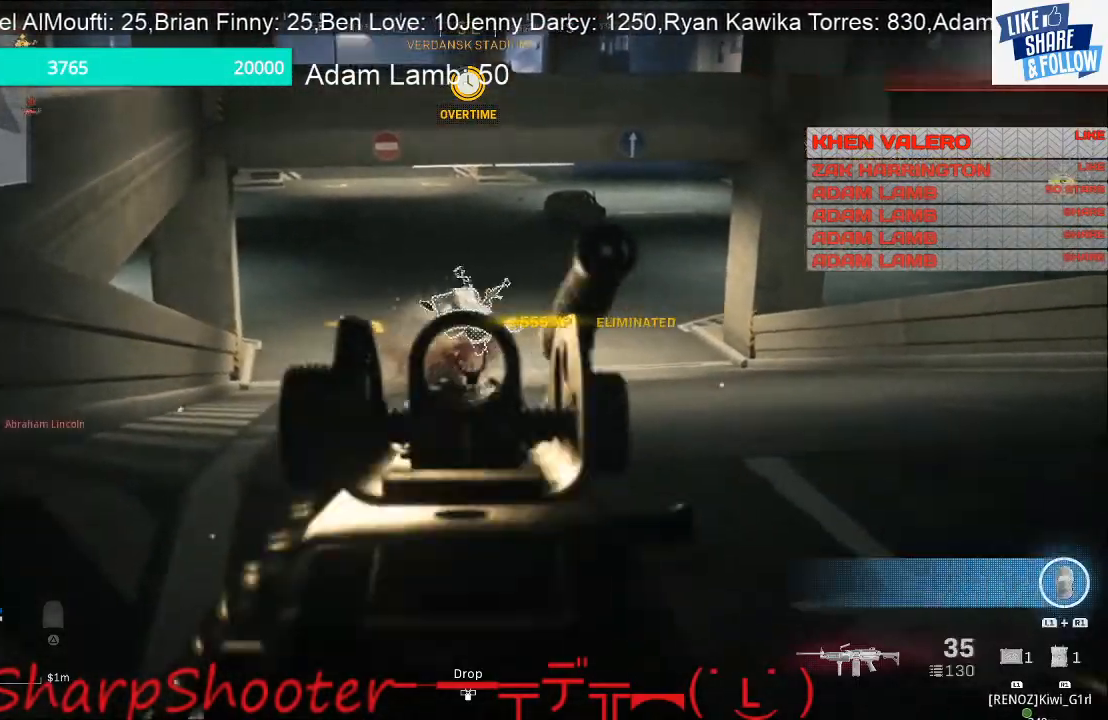
{"dt_ms": 500, "buttons": [], "left_stick": "left", "right_stick": "center", "events": [[67, "right_stick", "center"], [200, "L2", "up"], [200, "R2", "up"]]}
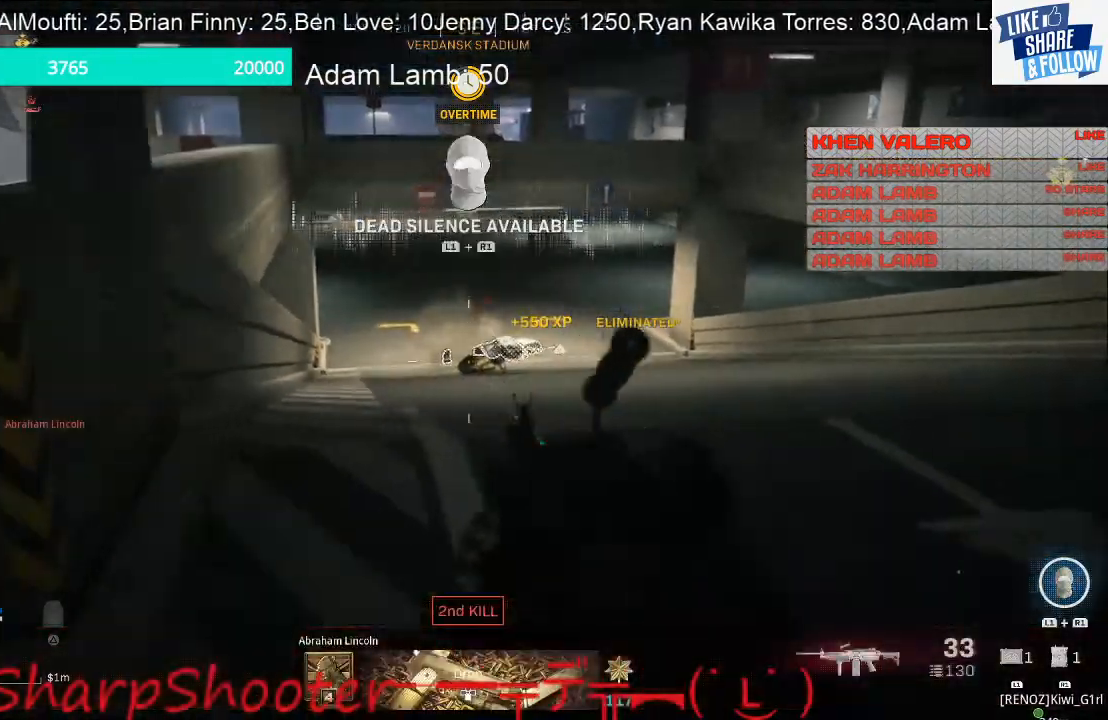
{"dt_ms": 500, "buttons": [], "left_stick": "left", "right_stick": "up-left", "events": [[400, "right_stick", "up-left"]]}
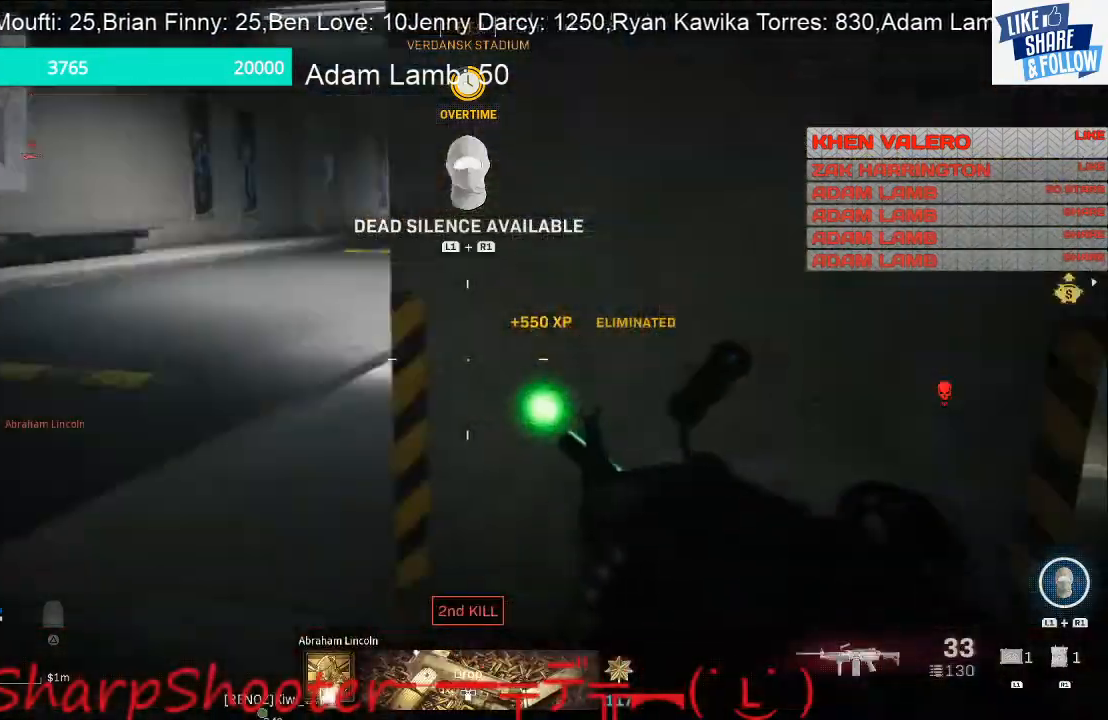
{"dt_ms": 500, "buttons": [], "left_stick": "up-left", "right_stick": "right", "events": [[33, "left_stick", "up-left"], [67, "right_stick", "center"], [300, "right_stick", "right"]]}
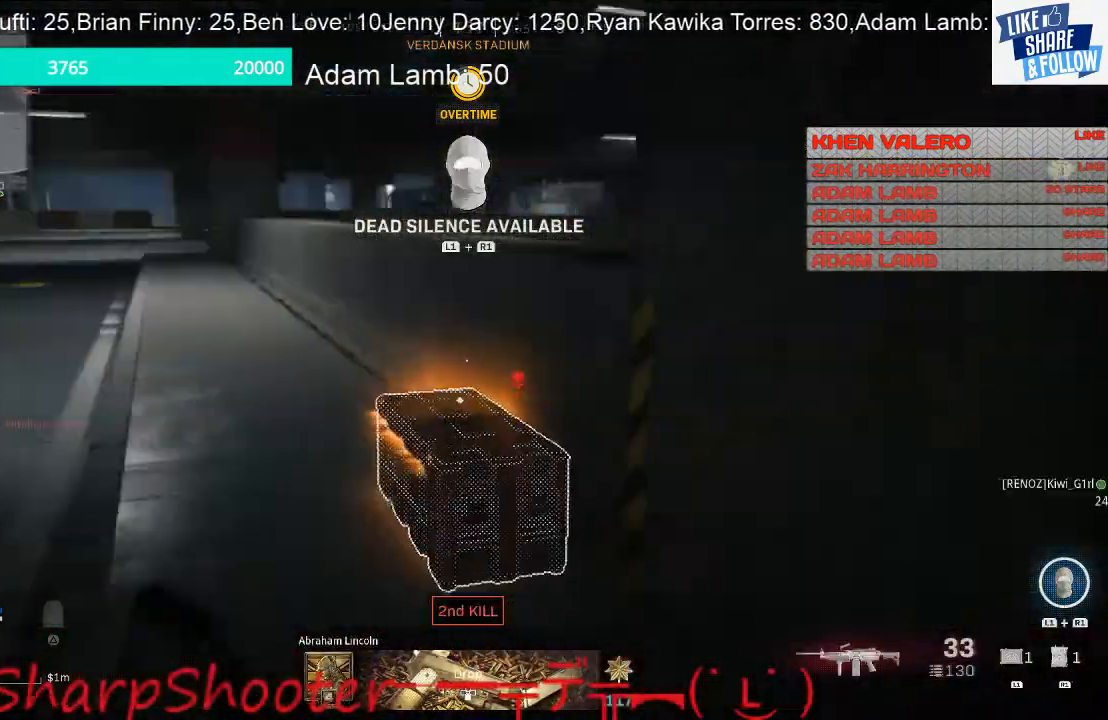
{"dt_ms": 500, "buttons": ["SQUARE"], "left_stick": "down-left", "right_stick": "center", "events": [[200, "right_stick", "down-right"], [267, "left_stick", "down-left"], [333, "right_stick", "center"], [433, "SQUARE", "down"]]}
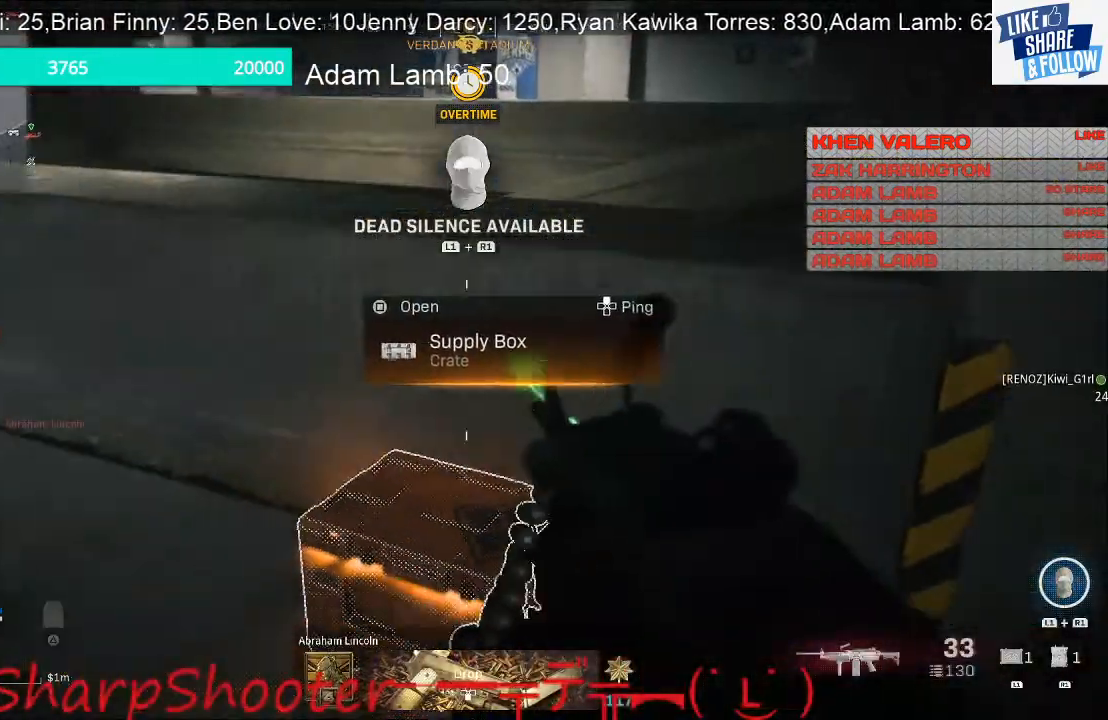
{"dt_ms": 500, "buttons": [], "left_stick": "down-right", "right_stick": "up-right", "events": [[67, "left_stick", "down-right"], [333, "SQUARE", "up"], [467, "right_stick", "up-right"]]}
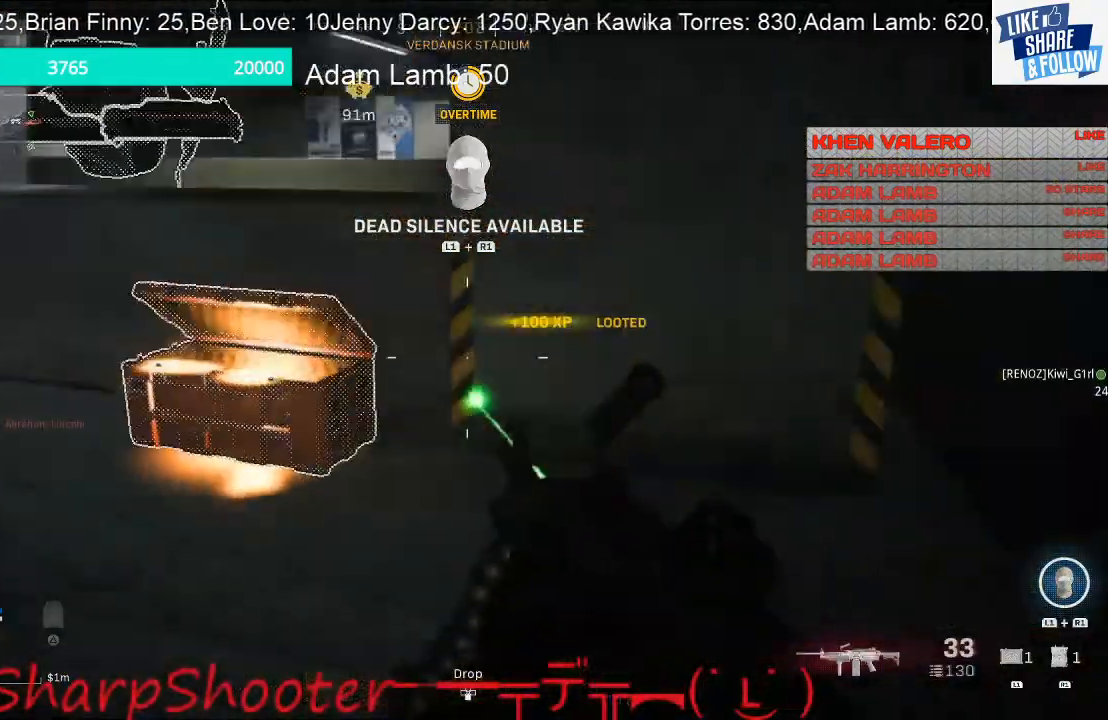
{"dt_ms": 500, "buttons": [], "left_stick": "up-right", "right_stick": "left", "events": [[167, "right_stick", "center"], [233, "left_stick", "right"], [400, "right_stick", "left"], [500, "left_stick", "up-right"]]}
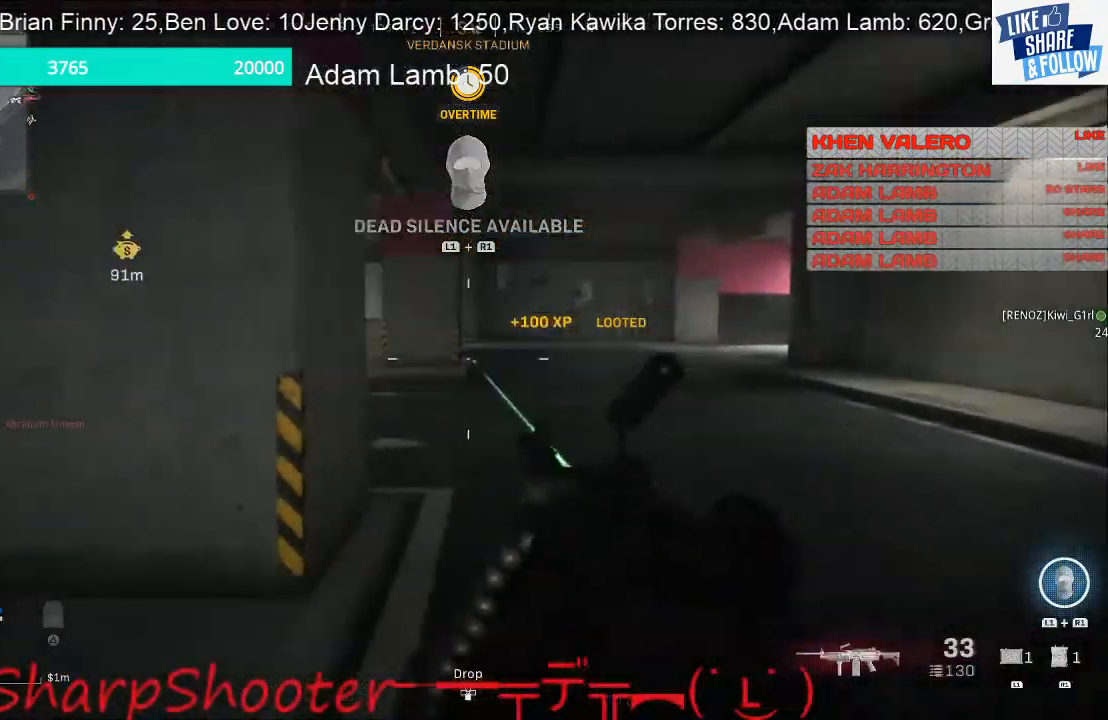
{"dt_ms": 500, "buttons": [], "left_stick": "up-right", "right_stick": "down-left", "events": [[167, "right_stick", "center"], [400, "right_stick", "down-left"]]}
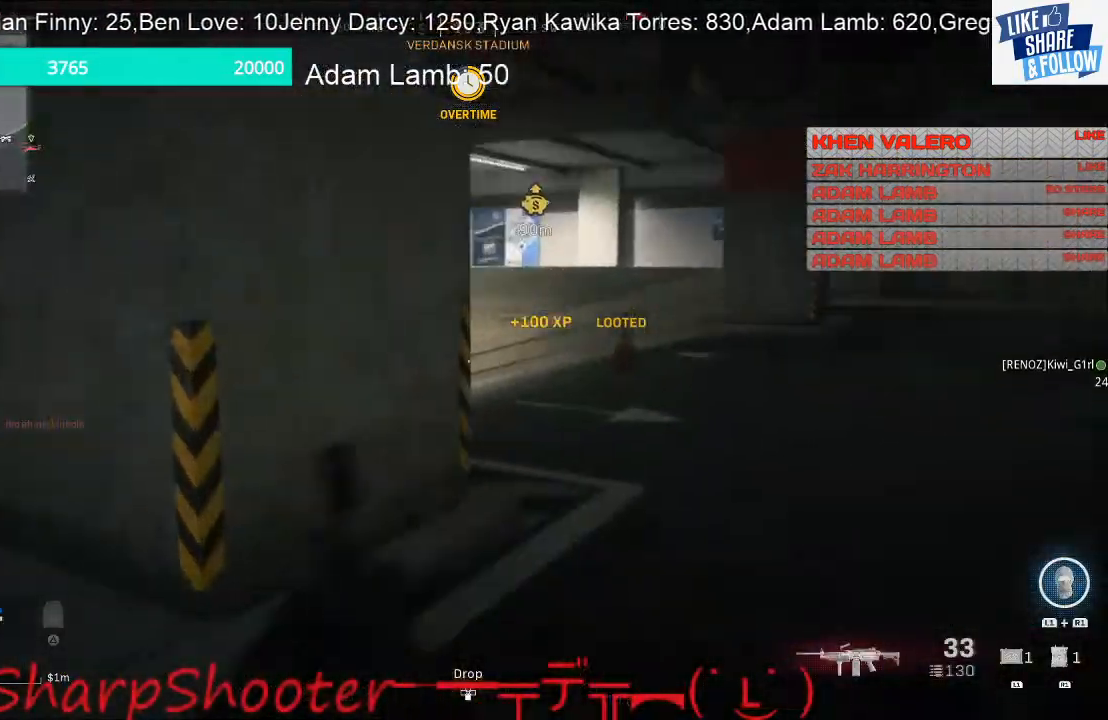
{"dt_ms": 500, "buttons": [], "left_stick": "right", "right_stick": "left", "events": [[67, "right_stick", "center"], [200, "SQUARE", "down"], [233, "left_stick", "right"], [300, "SQUARE", "up"], [500, "right_stick", "left"]]}
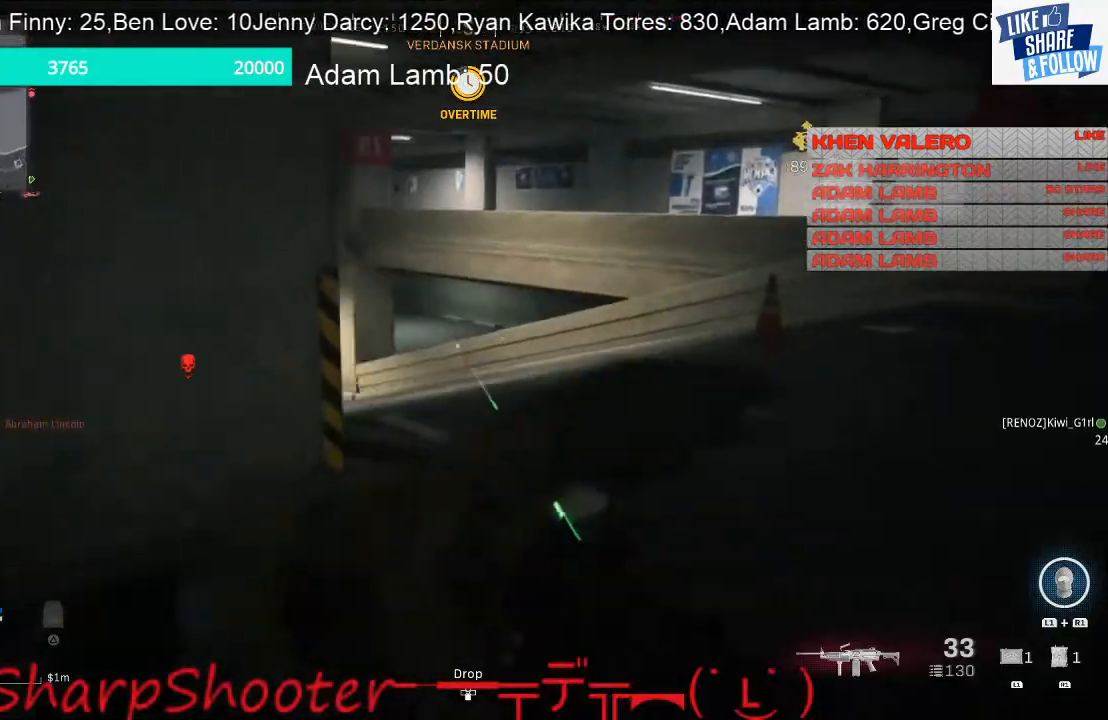
{"dt_ms": 500, "buttons": ["TRIANGLE"], "left_stick": "left", "right_stick": "center", "events": [[100, "right_stick", "center"], [367, "left_stick", "left"], [467, "TRIANGLE", "down"]]}
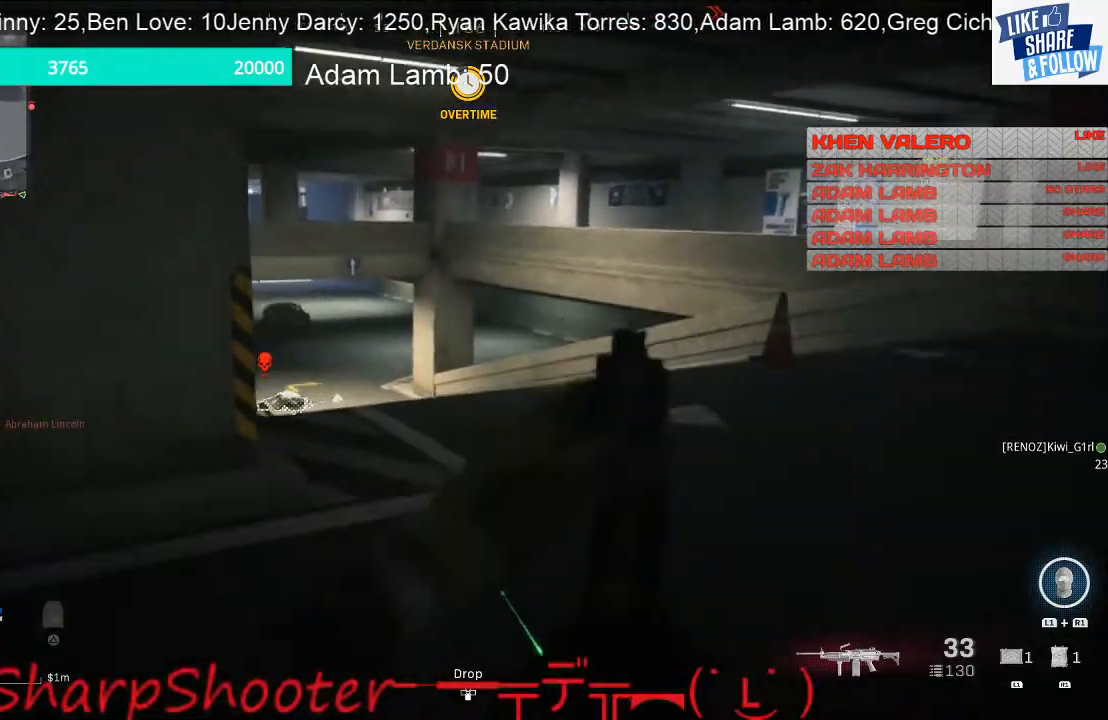
{"dt_ms": 500, "buttons": [], "left_stick": "up", "right_stick": "center", "events": [[100, "TRIANGLE", "up"], [167, "left_stick", "up-left"], [300, "right_stick", "left"], [400, "left_stick", "up"], [433, "right_stick", "center"]]}
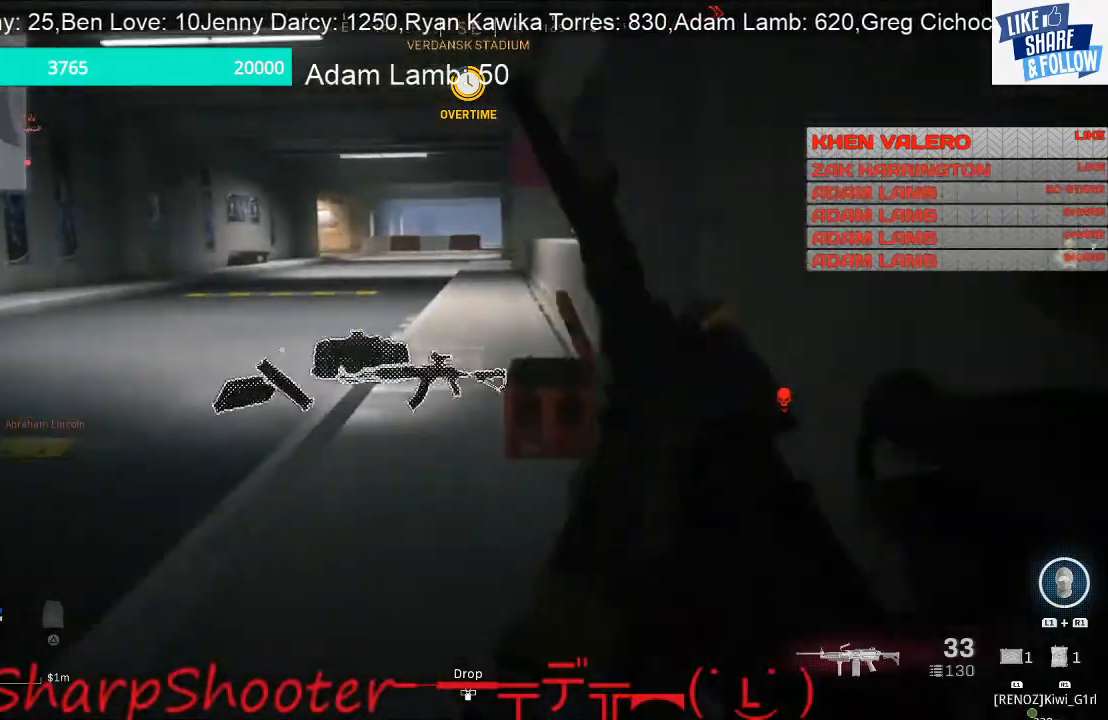
{"dt_ms": 500, "buttons": [], "left_stick": "down-left", "right_stick": "right", "events": [[100, "R3", "down"], [267, "R3", "up"], [267, "right_stick", "right"], [333, "left_stick", "up-left"], [500, "left_stick", "down-left"]]}
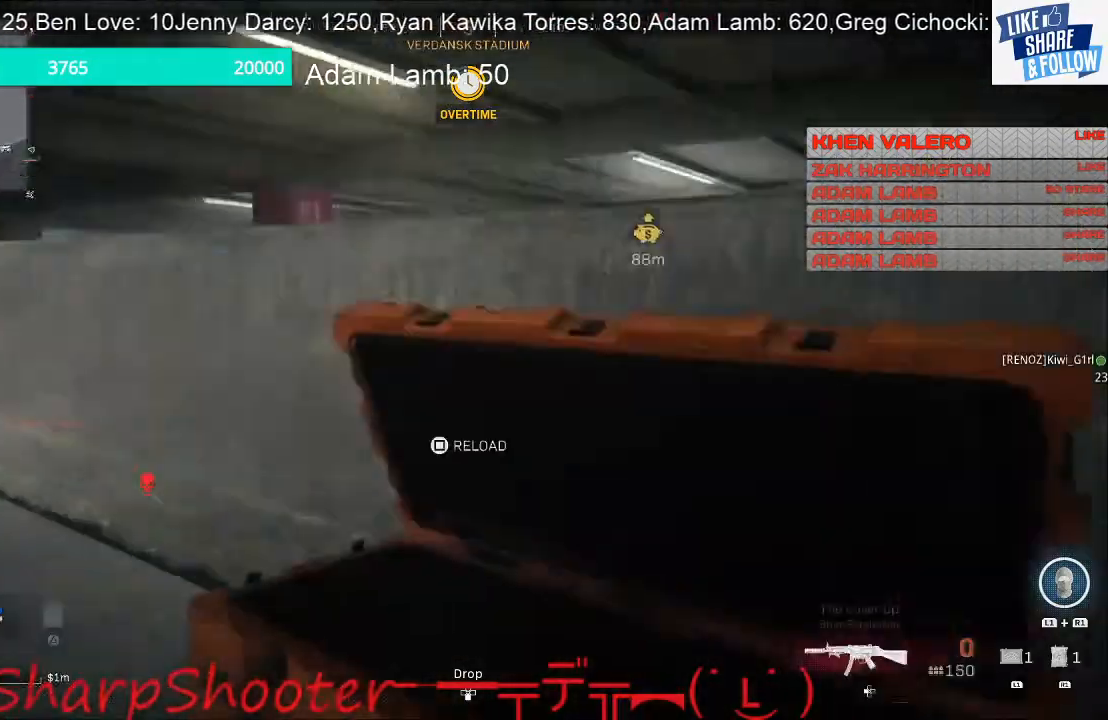
{"dt_ms": 500, "buttons": [], "left_stick": "down-right", "right_stick": "right", "events": [[267, "left_stick", "down-right"]]}
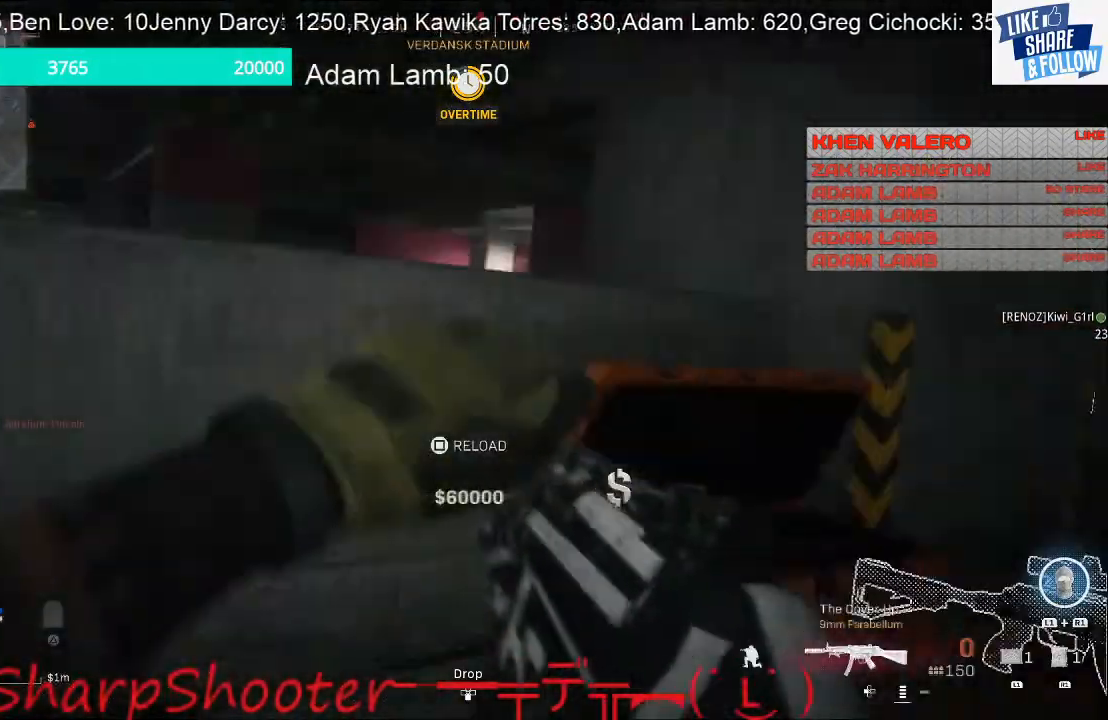
{"dt_ms": 500, "buttons": ["L2"], "left_stick": "right", "right_stick": "center", "events": [[100, "L2", "down"], [167, "right_stick", "center"], [500, "left_stick", "right"]]}
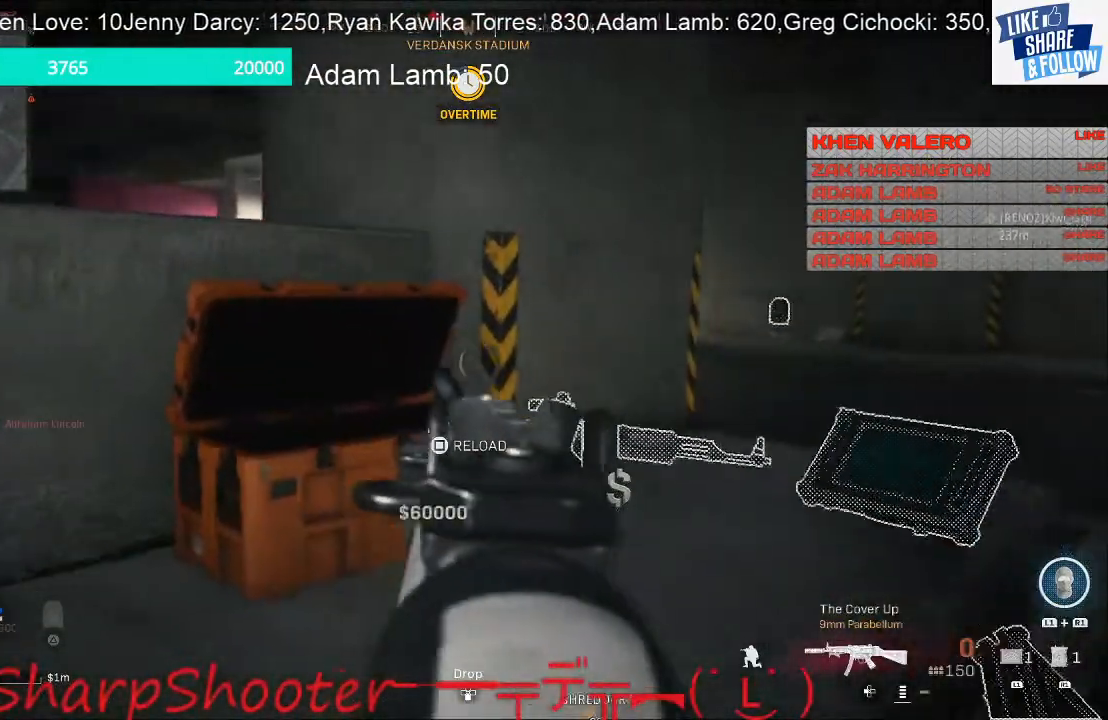
{"dt_ms": 500, "buttons": ["L2"], "left_stick": "right", "right_stick": "center", "events": []}
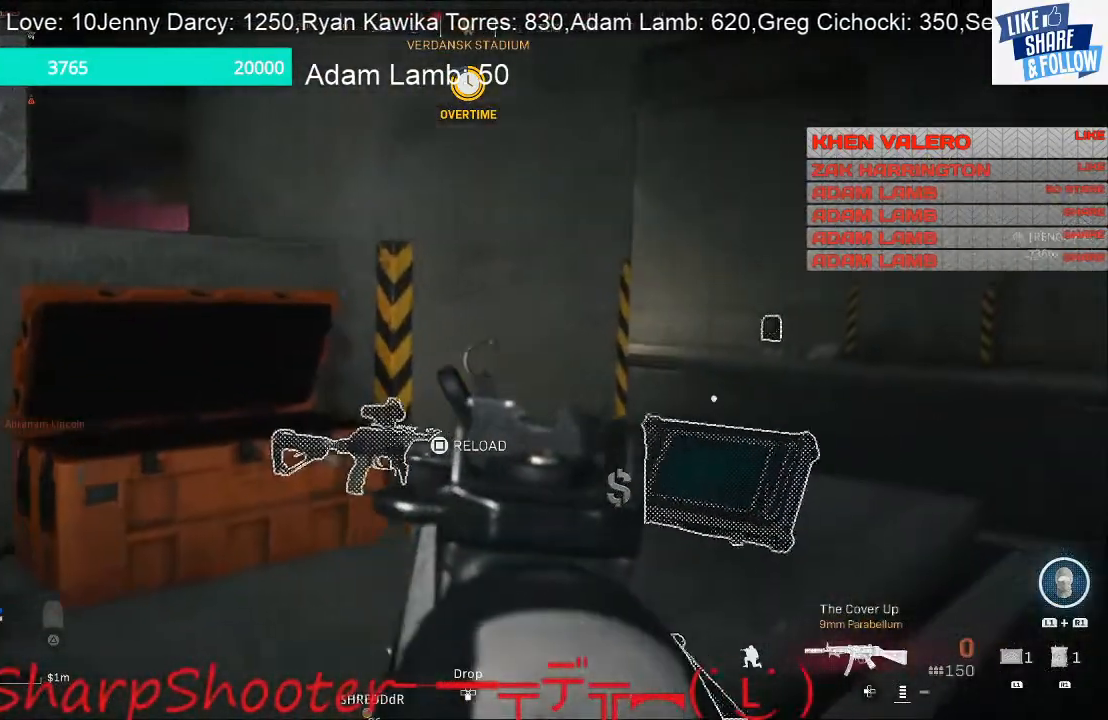
{"dt_ms": 500, "buttons": ["L2"], "left_stick": "right", "right_stick": "center", "events": []}
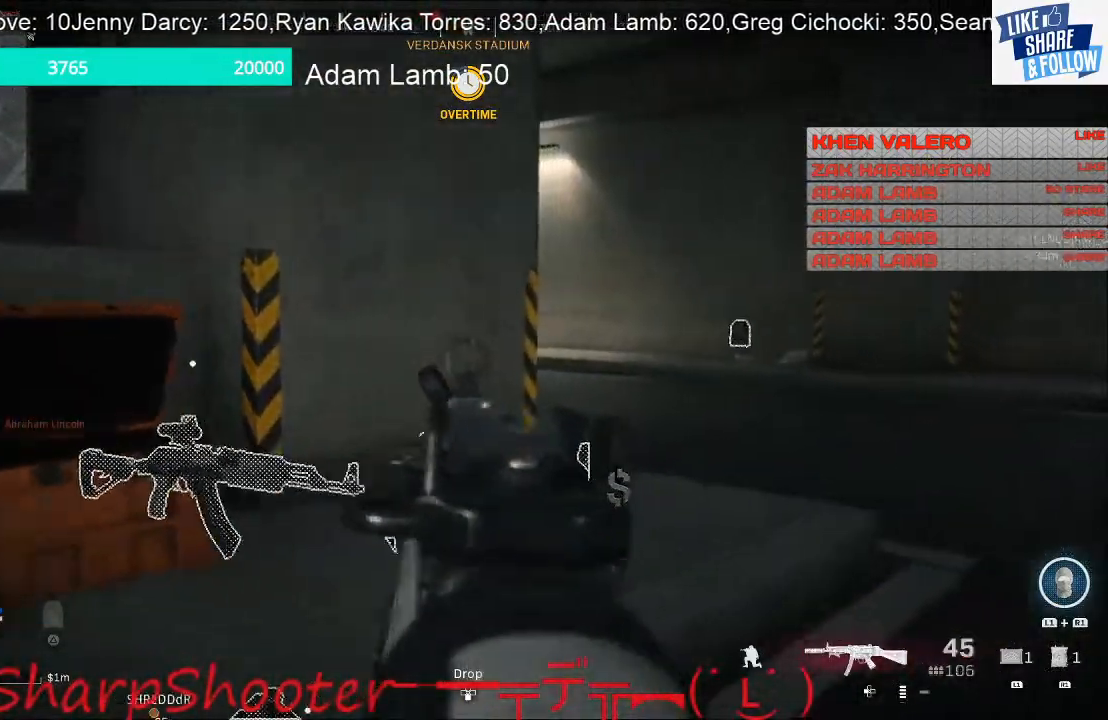
{"dt_ms": 500, "buttons": [], "left_stick": "down", "right_stick": "center", "events": [[33, "L2", "up"], [33, "right_stick", "left"], [233, "left_stick", "down-right"], [300, "right_stick", "center"], [500, "left_stick", "down"]]}